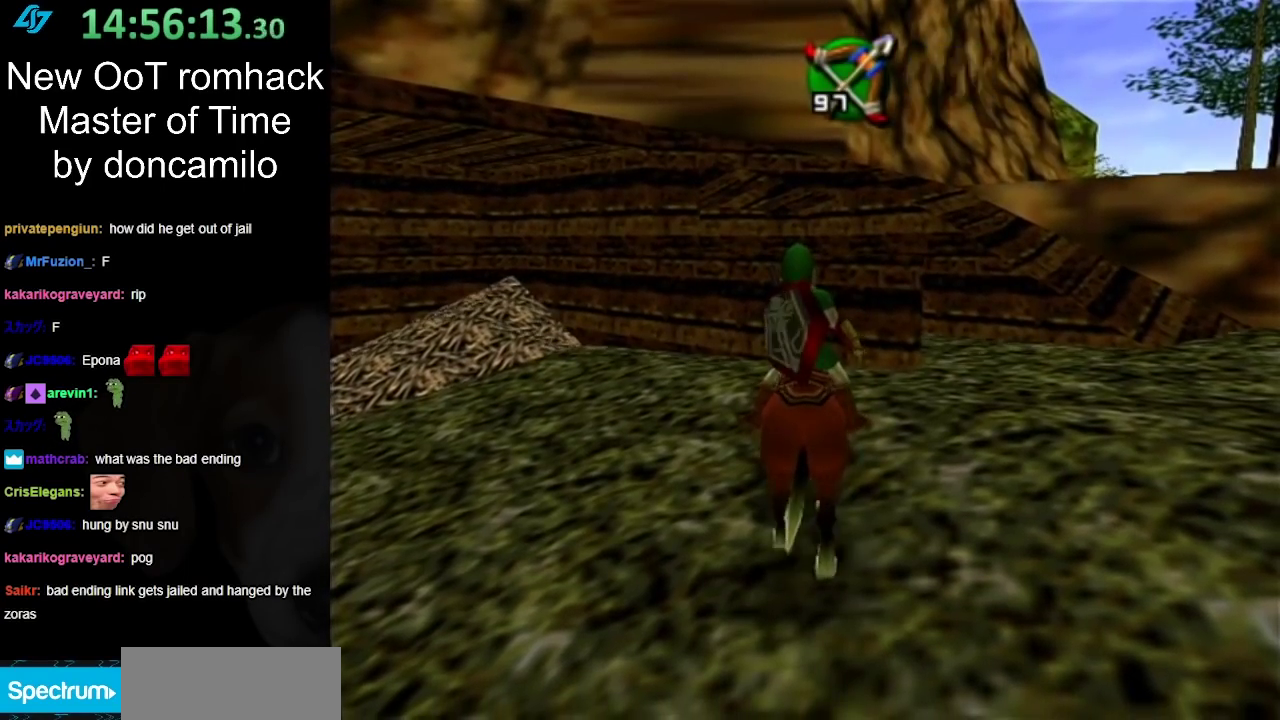
Gameplay with a controller (Nintendo layout); each line is a JSON object with the inputs held at the frame after it. "events" lists button and stick changes between this image and that frame as [ms after this image, input, new state], when the widget could be followed in between. Not read: L2 L3 R3.
{"buttons": ["L1"], "left_stick": "right", "right_stick": "center", "events": [[433, "L1", "down"]]}
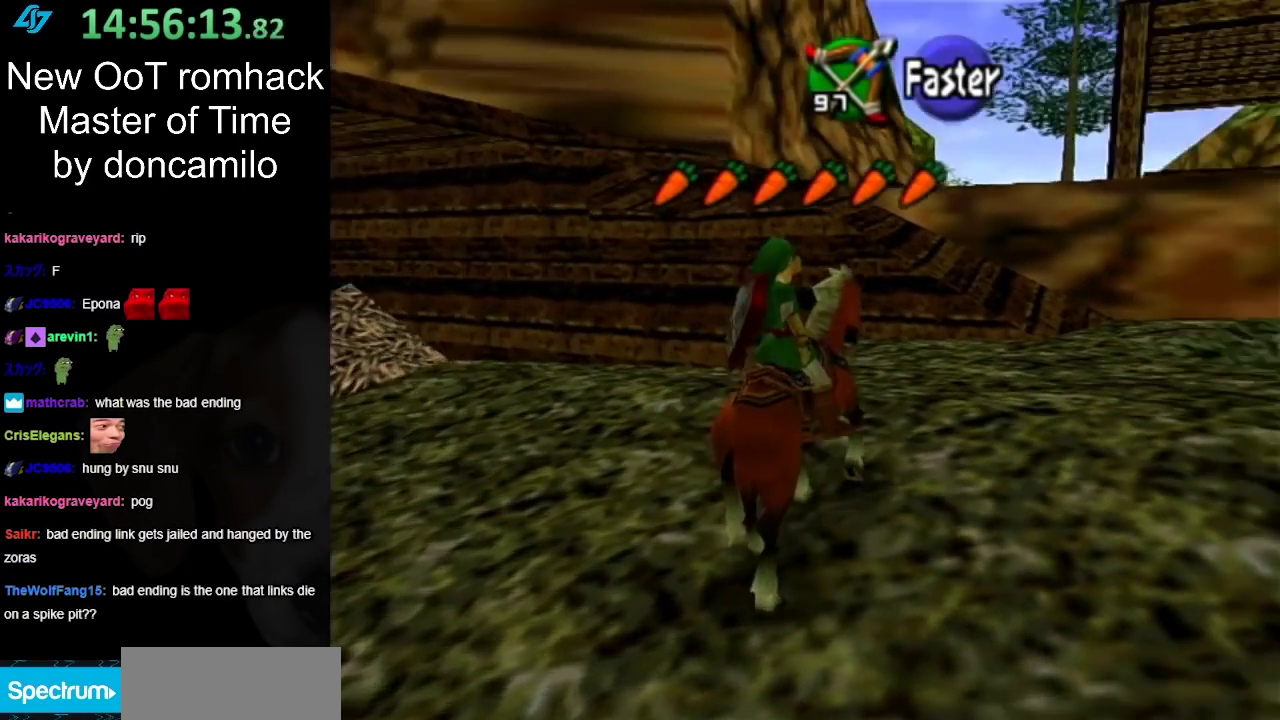
{"buttons": ["L1"], "left_stick": "right", "right_stick": "center", "events": [[33, "left_stick", "up-right"], [167, "L1", "up"], [317, "left_stick", "right"], [500, "L1", "down"]]}
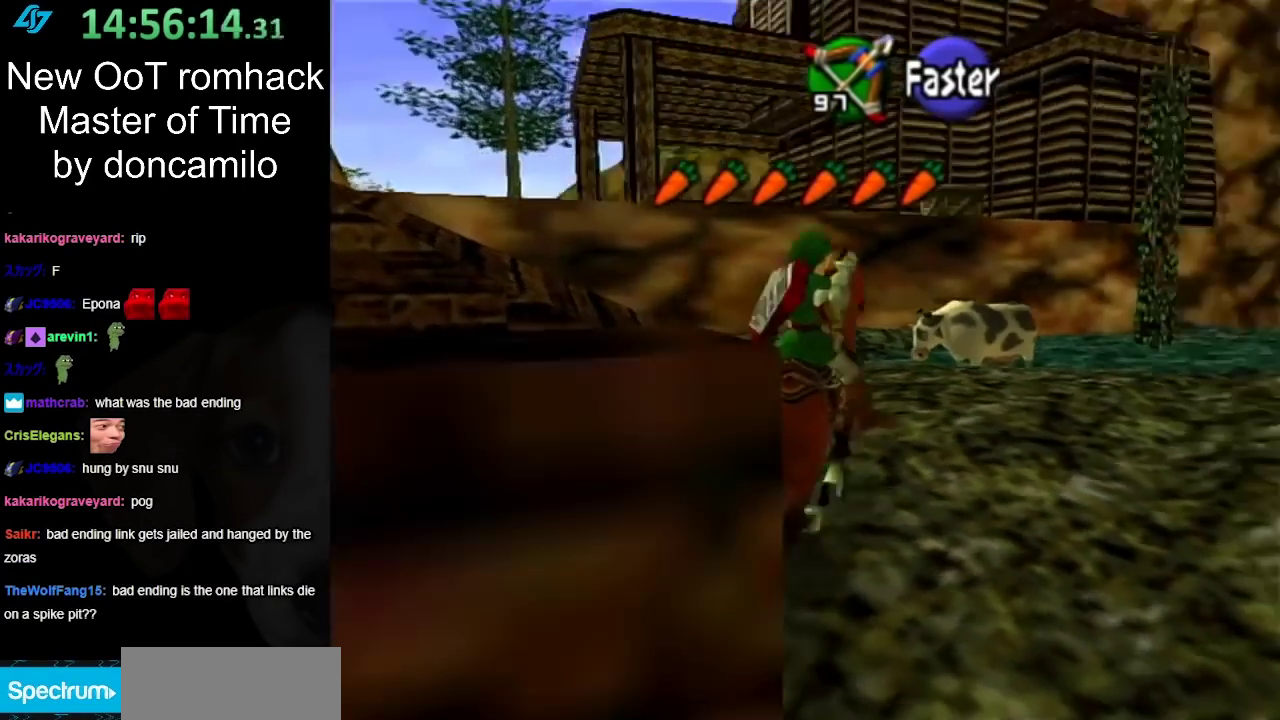
{"buttons": [], "left_stick": "up-right", "right_stick": "center", "events": [[50, "left_stick", "up-right"], [217, "L1", "up"]]}
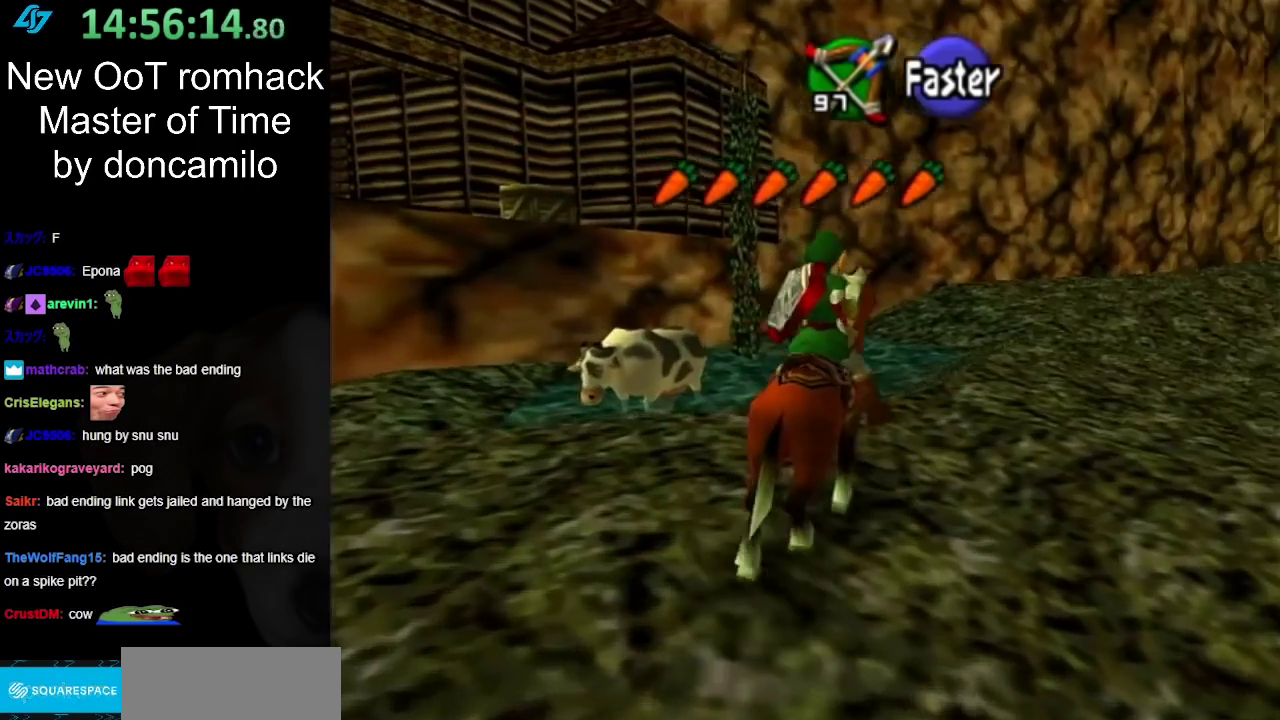
{"buttons": ["A"], "left_stick": "up", "right_stick": "center", "events": [[283, "A", "down"], [383, "A", "up"], [383, "left_stick", "up"], [467, "A", "down"]]}
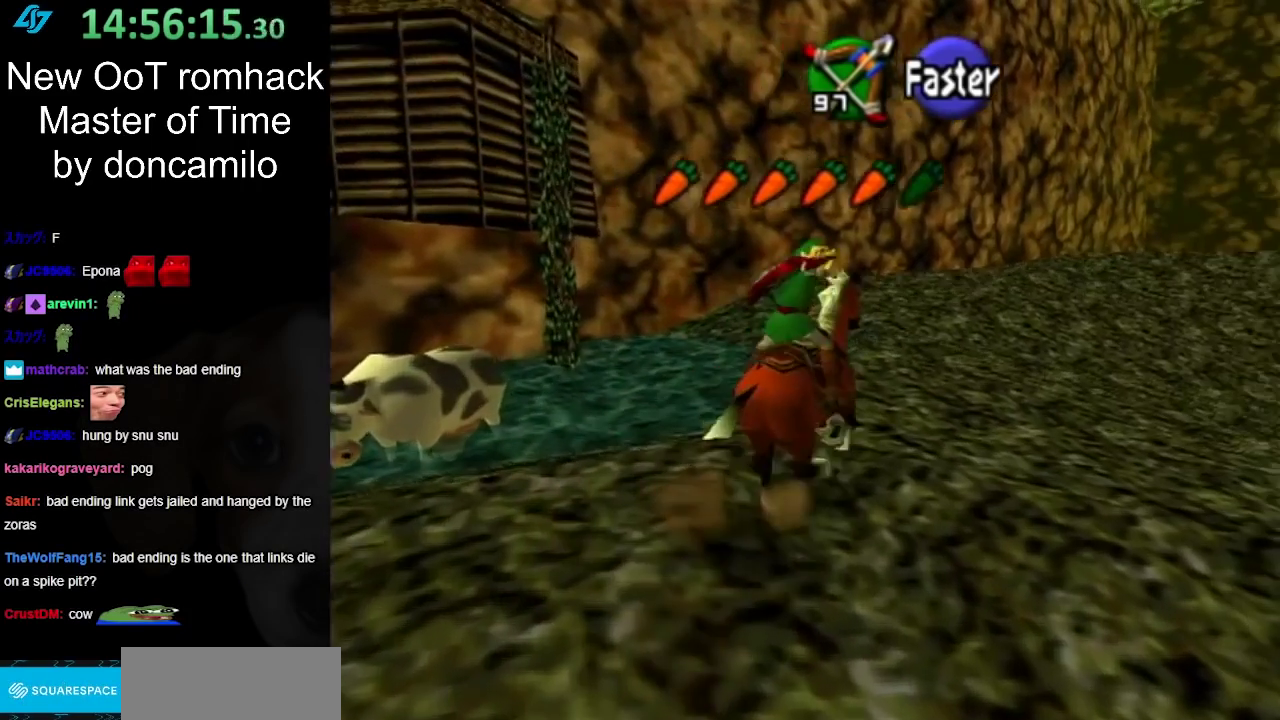
{"buttons": [], "left_stick": "up-right", "right_stick": "center", "events": [[67, "A", "up"], [150, "A", "down"], [250, "A", "up"], [467, "left_stick", "up-right"]]}
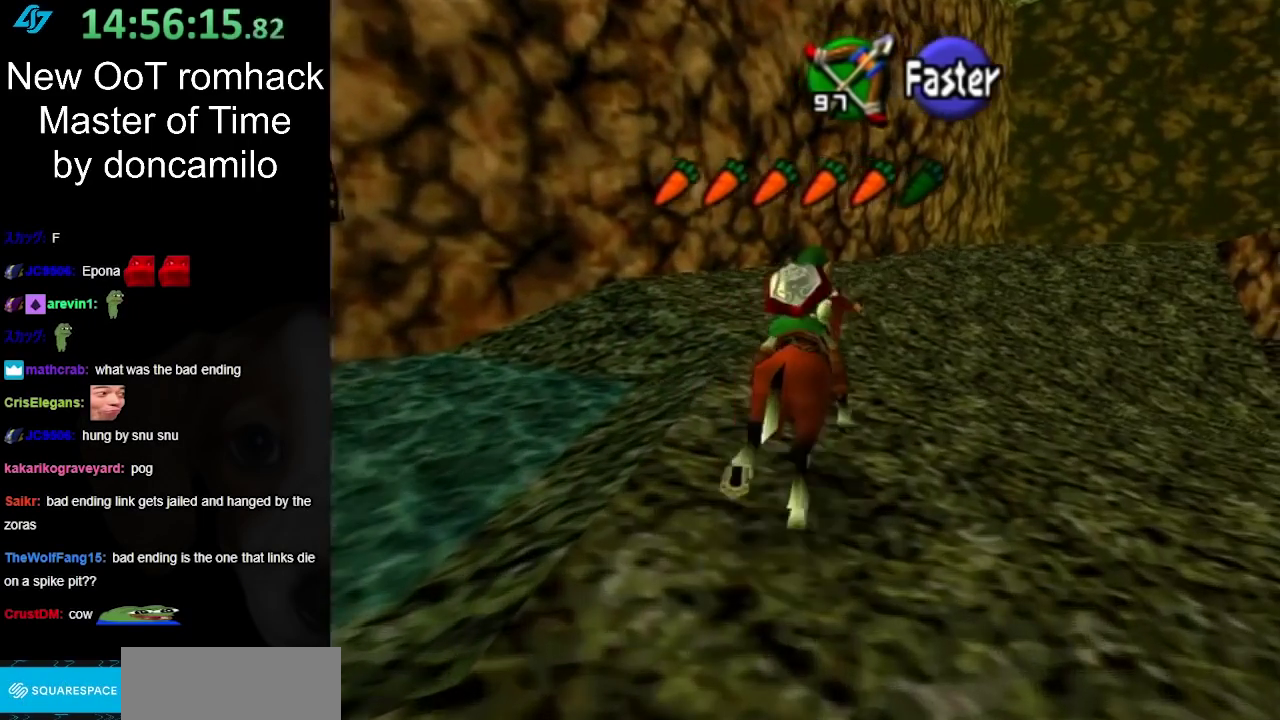
{"buttons": [], "left_stick": "up", "right_stick": "center", "events": [[433, "left_stick", "up"]]}
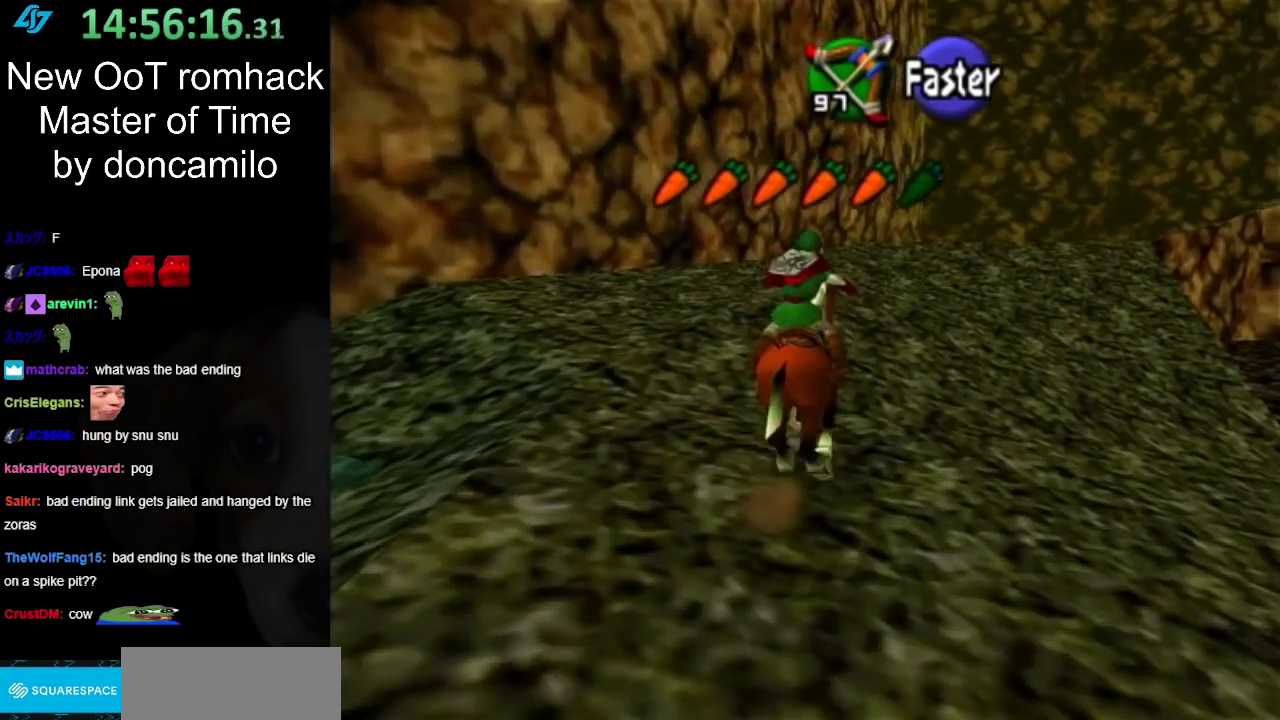
{"buttons": [], "left_stick": "up", "right_stick": "center", "events": []}
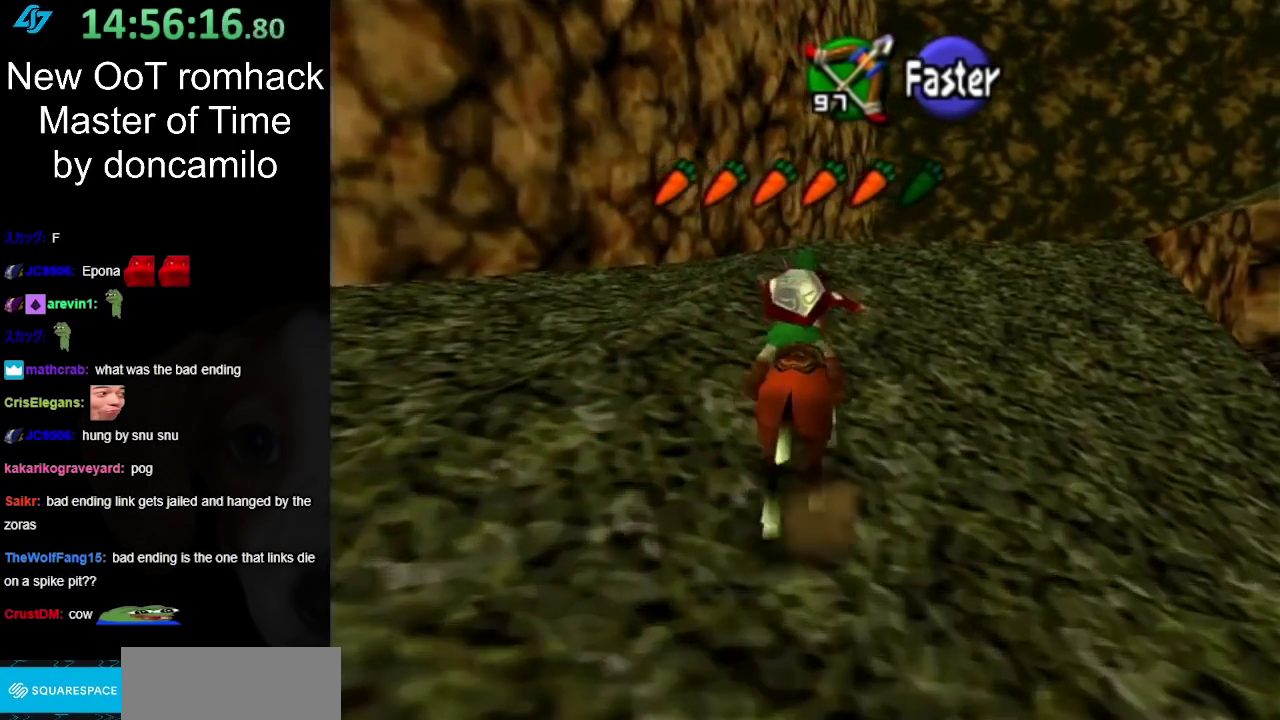
{"buttons": ["A"], "left_stick": "up-right", "right_stick": "center", "events": [[283, "left_stick", "up-right"], [467, "A", "down"]]}
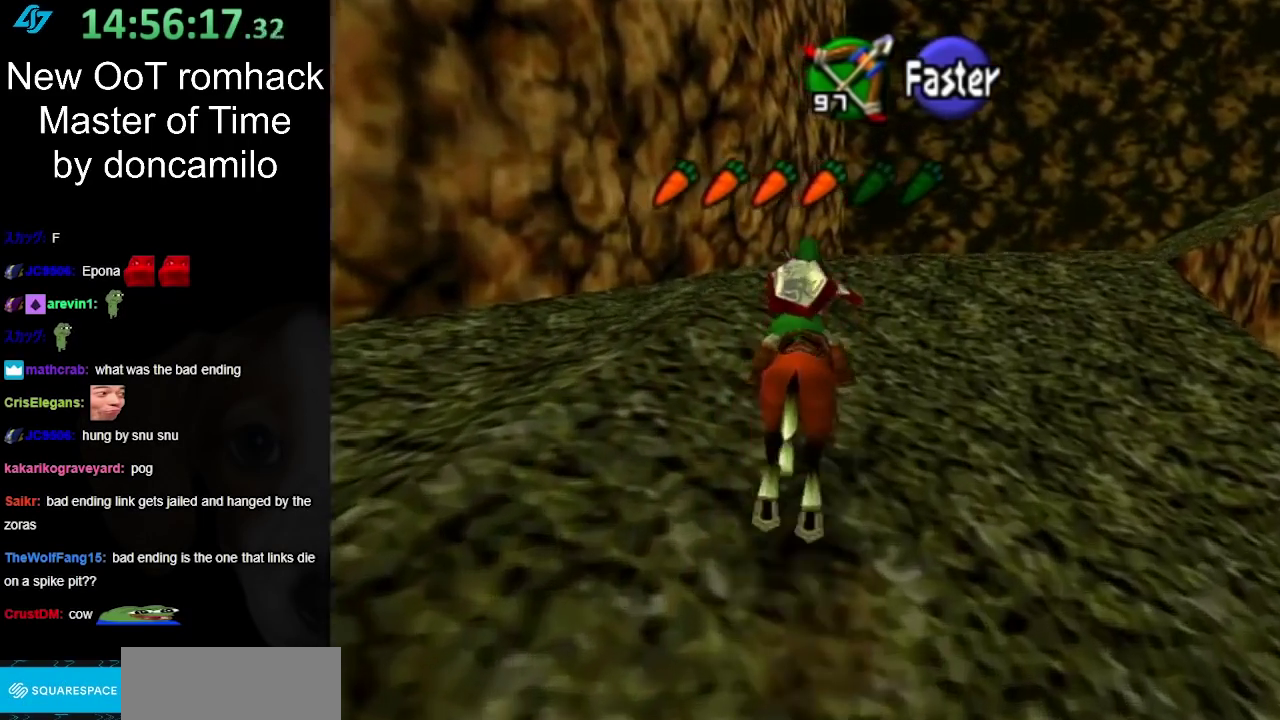
{"buttons": [], "left_stick": "up", "right_stick": "center", "events": [[83, "A", "up"], [150, "A", "down"], [250, "A", "up"], [317, "A", "down"], [317, "left_stick", "up"], [450, "A", "up"]]}
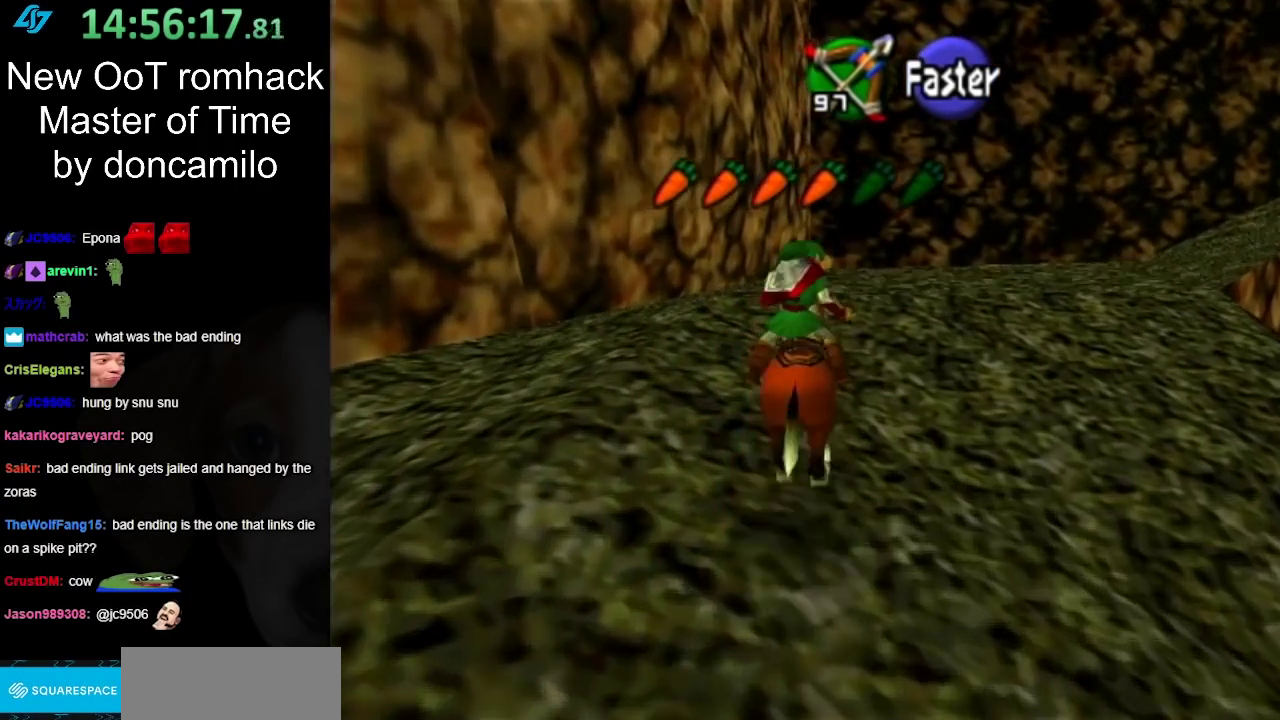
{"buttons": [], "left_stick": "up-right", "right_stick": "center", "events": [[433, "left_stick", "up-right"]]}
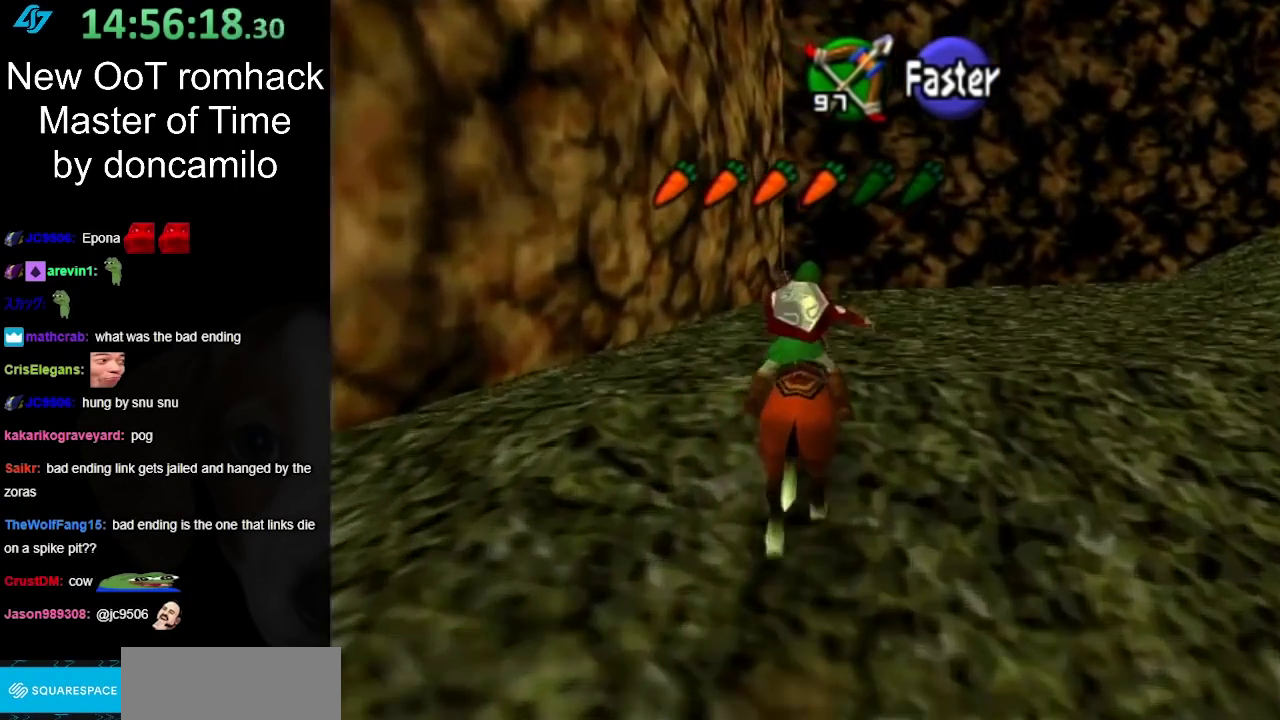
{"buttons": [], "left_stick": "up-right", "right_stick": "center", "events": []}
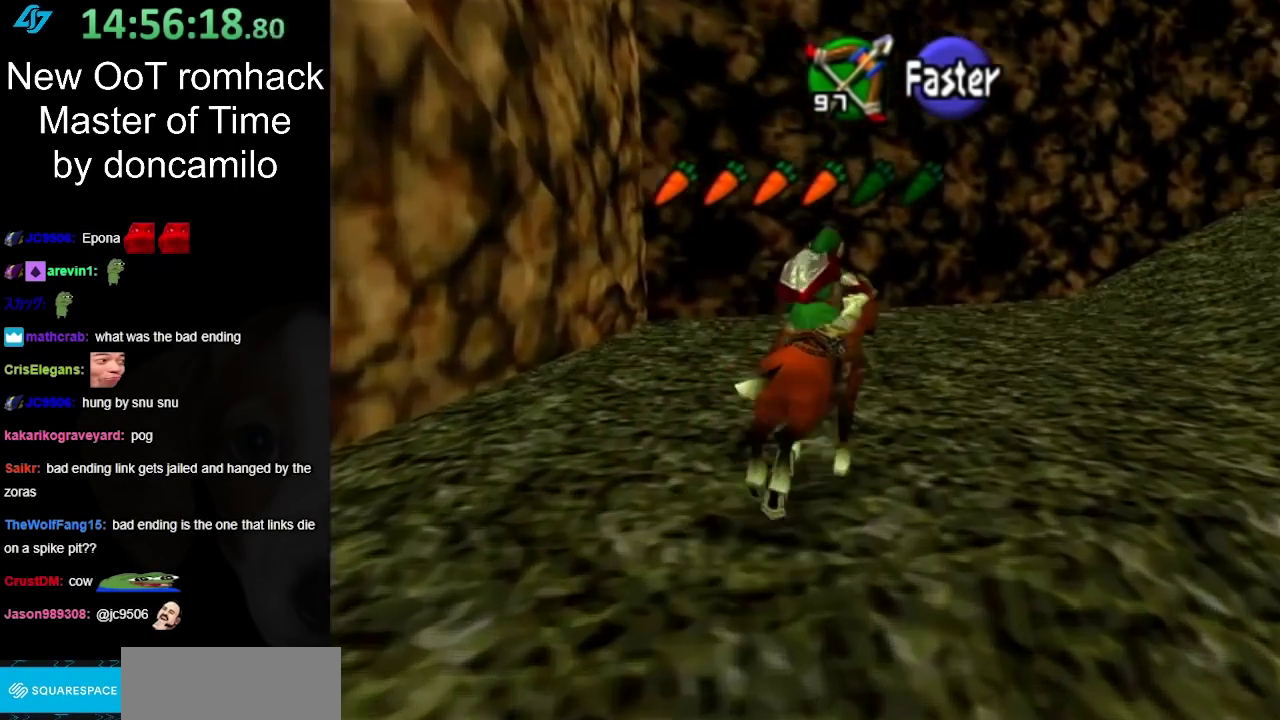
{"buttons": [], "left_stick": "up-right", "right_stick": "center", "events": []}
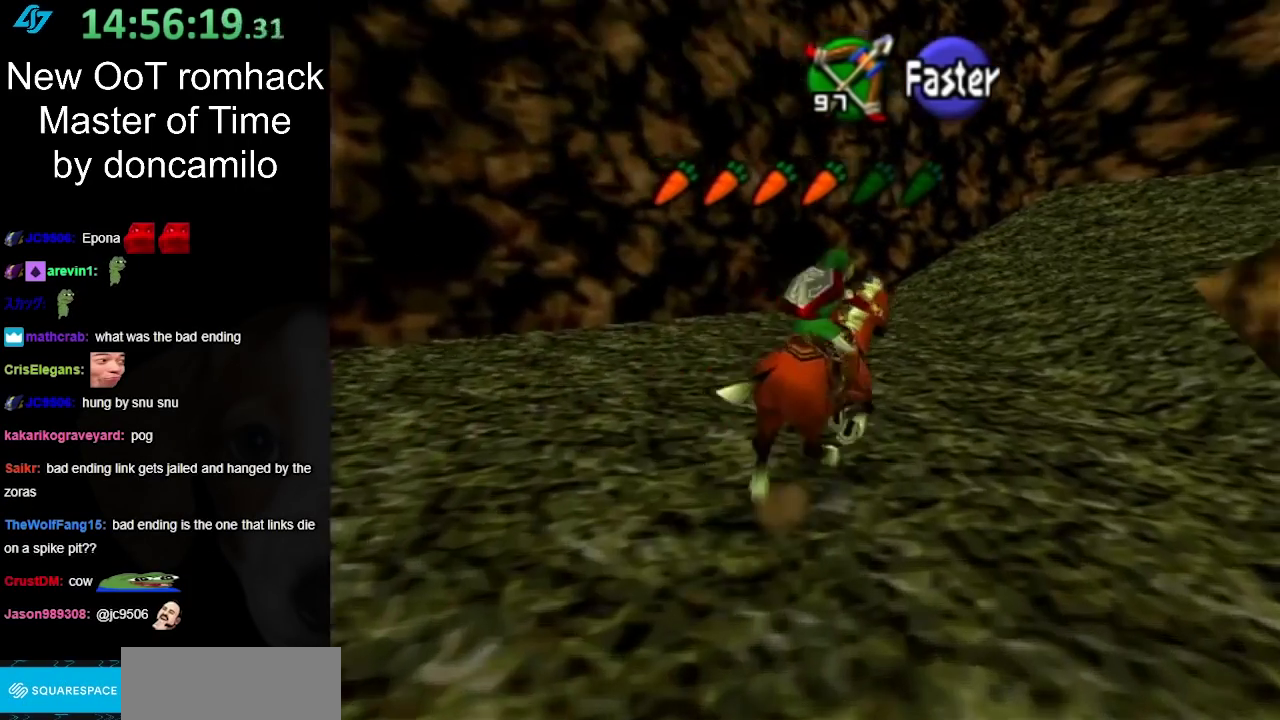
{"buttons": [], "left_stick": "up", "right_stick": "center", "events": [[67, "left_stick", "up"]]}
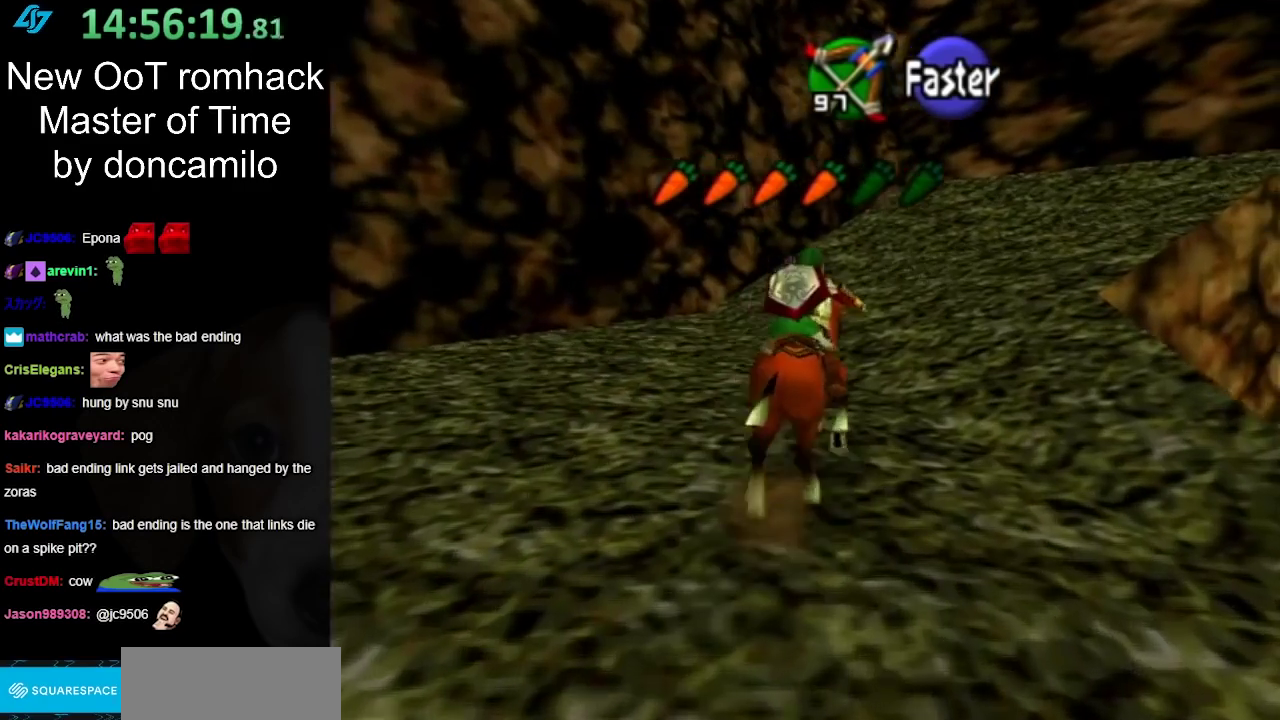
{"buttons": [], "left_stick": "up-right", "right_stick": "center", "events": [[350, "left_stick", "up-right"]]}
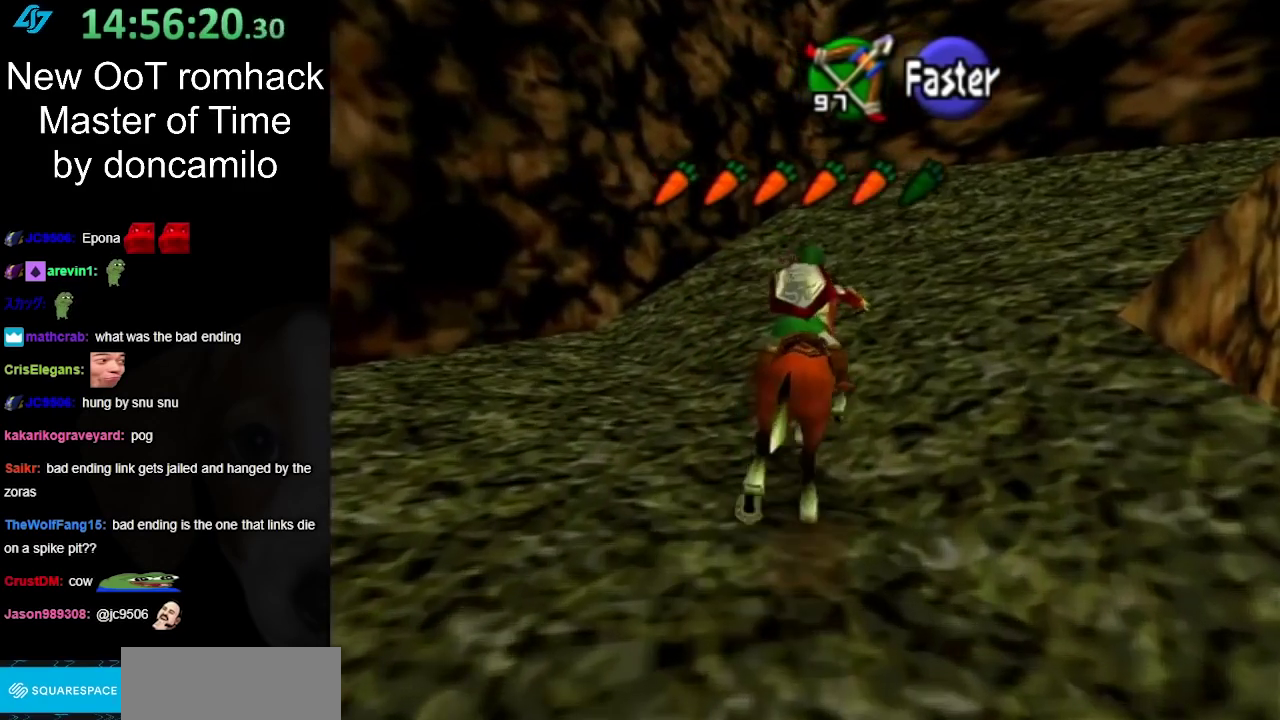
{"buttons": [], "left_stick": "up-right", "right_stick": "center", "events": []}
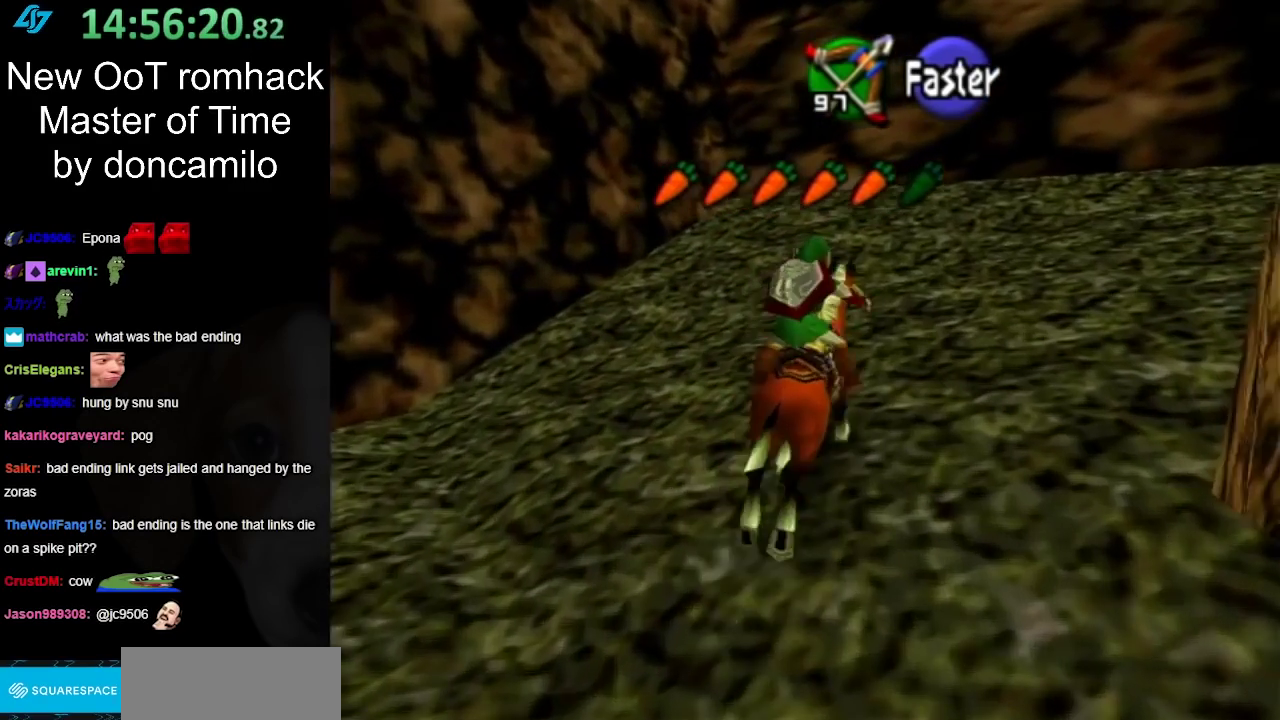
{"buttons": [], "left_stick": "up-right", "right_stick": "center", "events": []}
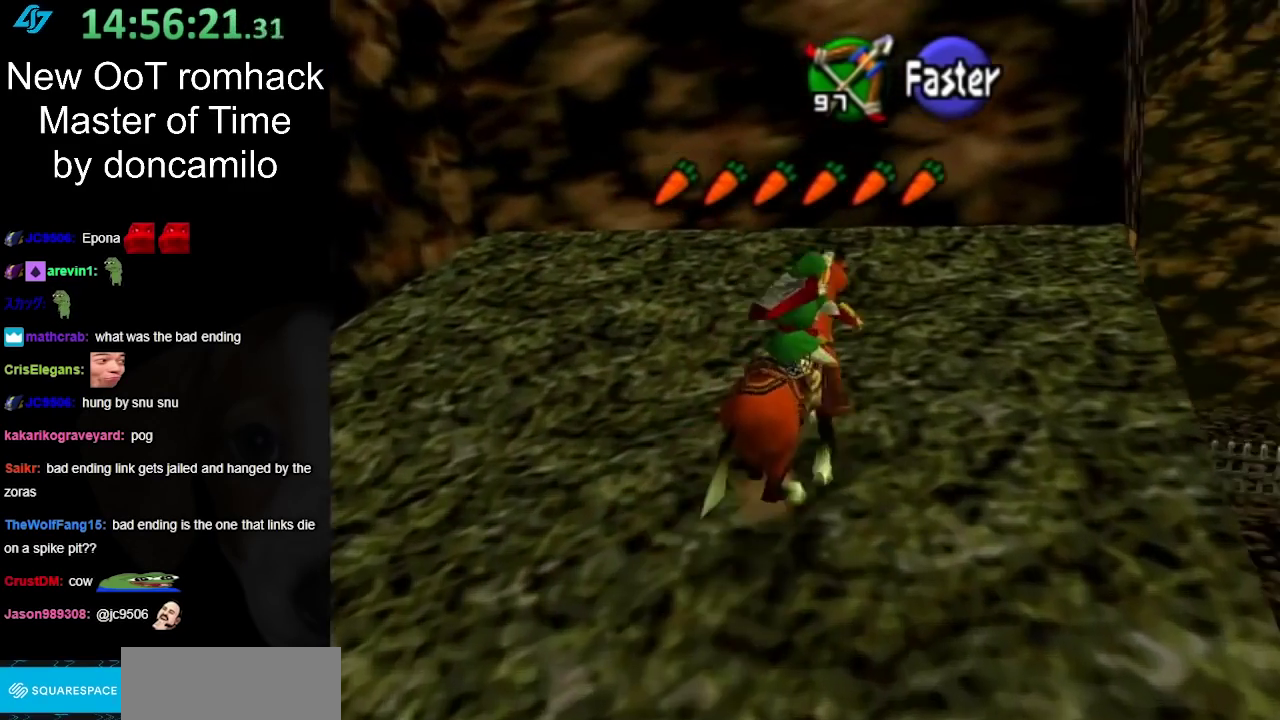
{"buttons": [], "left_stick": "left", "right_stick": "center", "events": [[17, "left_stick", "up"], [250, "left_stick", "up-left"], [467, "left_stick", "left"]]}
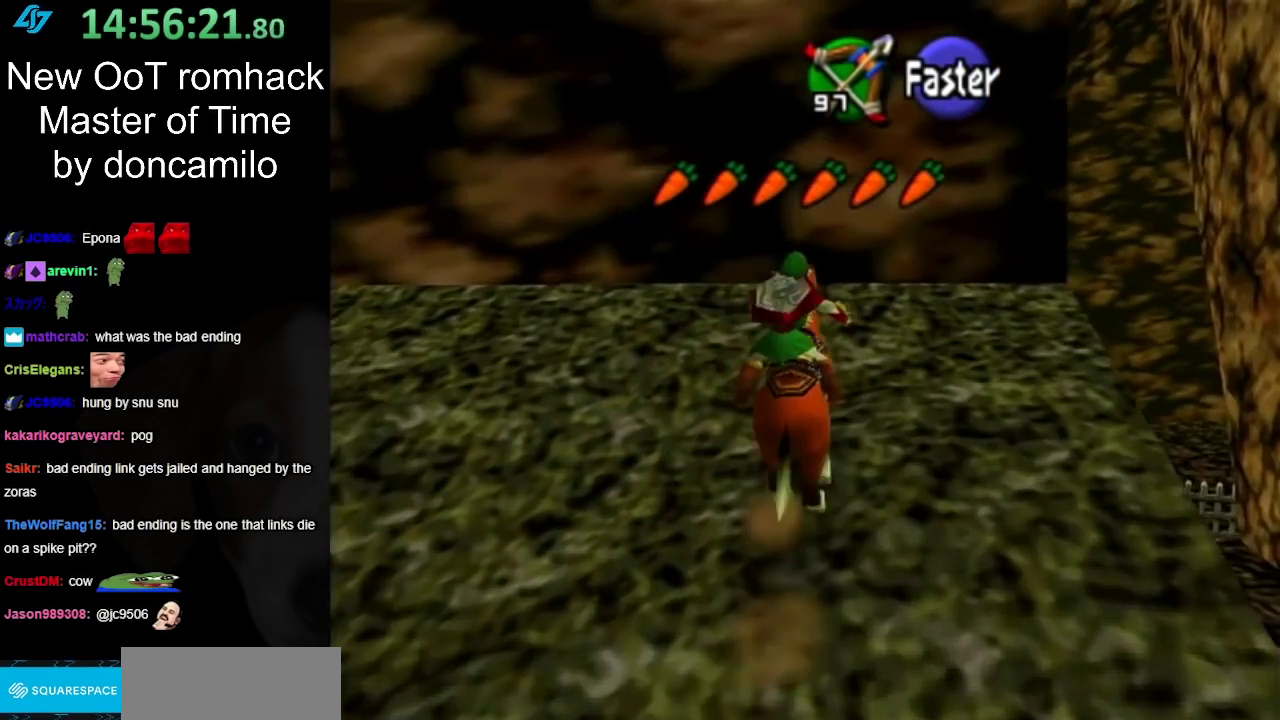
{"buttons": [], "left_stick": "left", "right_stick": "center", "events": []}
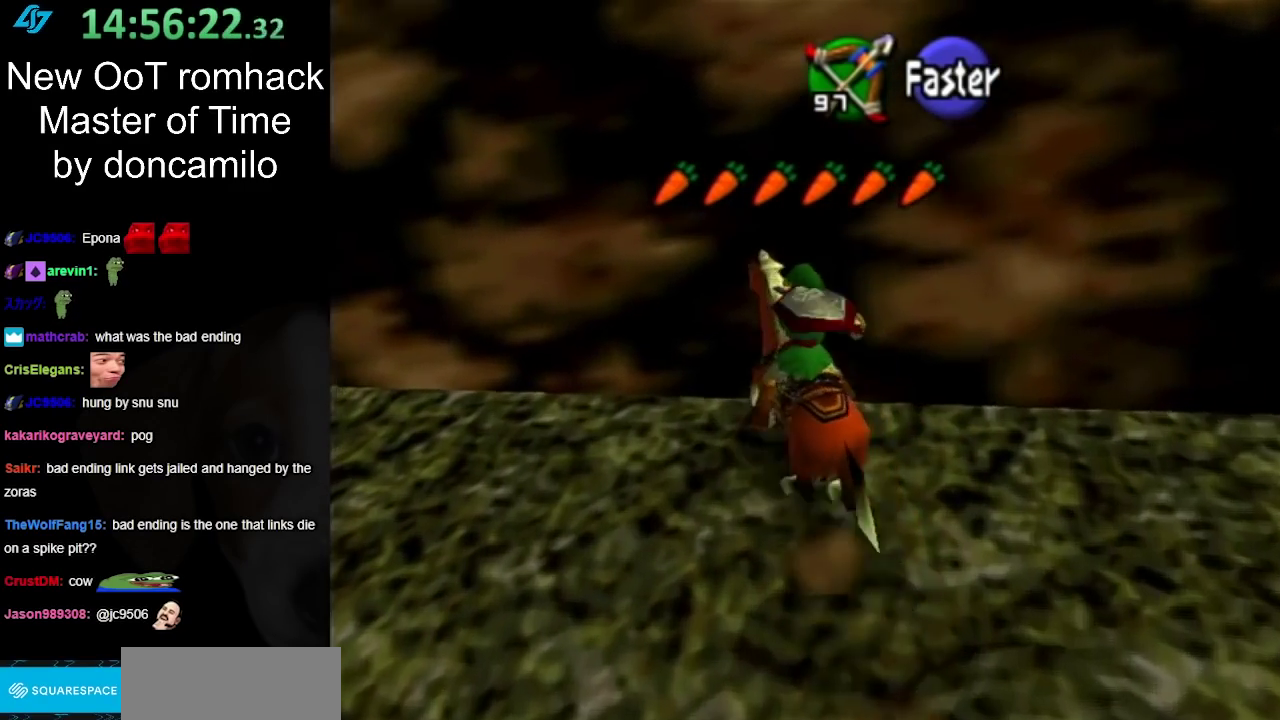
{"buttons": [], "left_stick": "left", "right_stick": "center", "events": []}
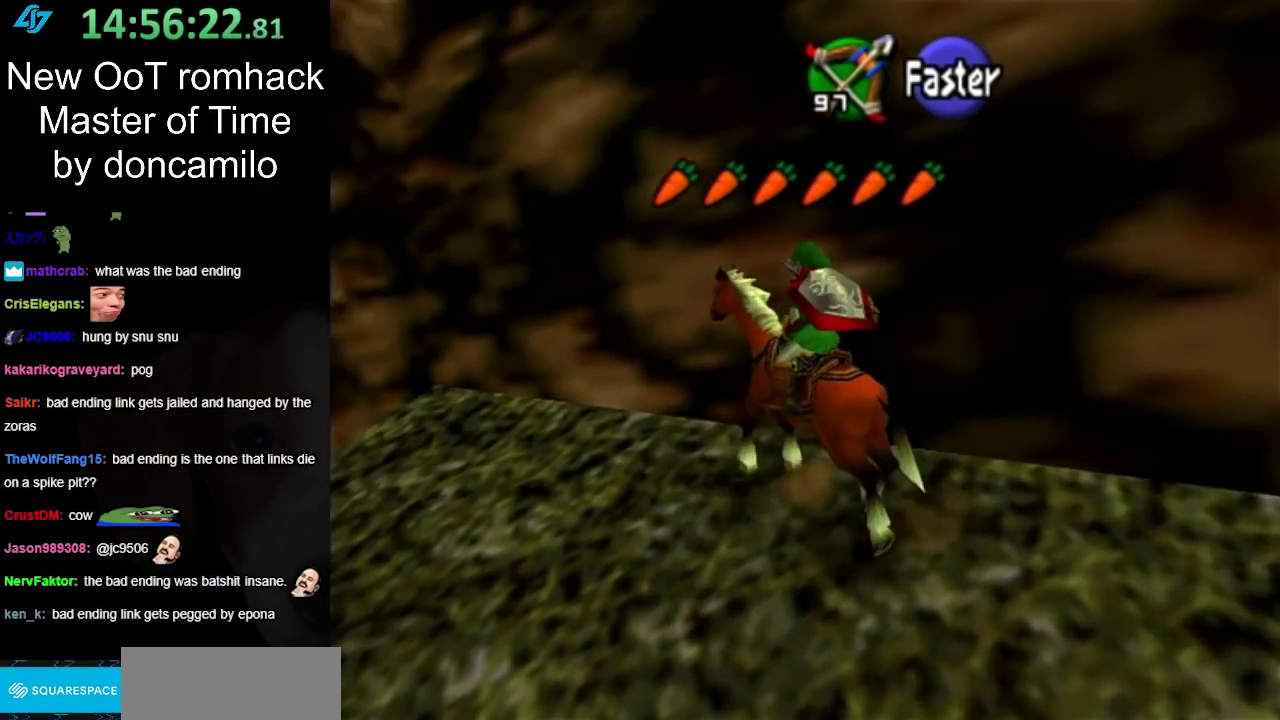
{"buttons": [], "left_stick": "down", "right_stick": "center", "events": [[100, "left_stick", "center"], [267, "left_stick", "down"]]}
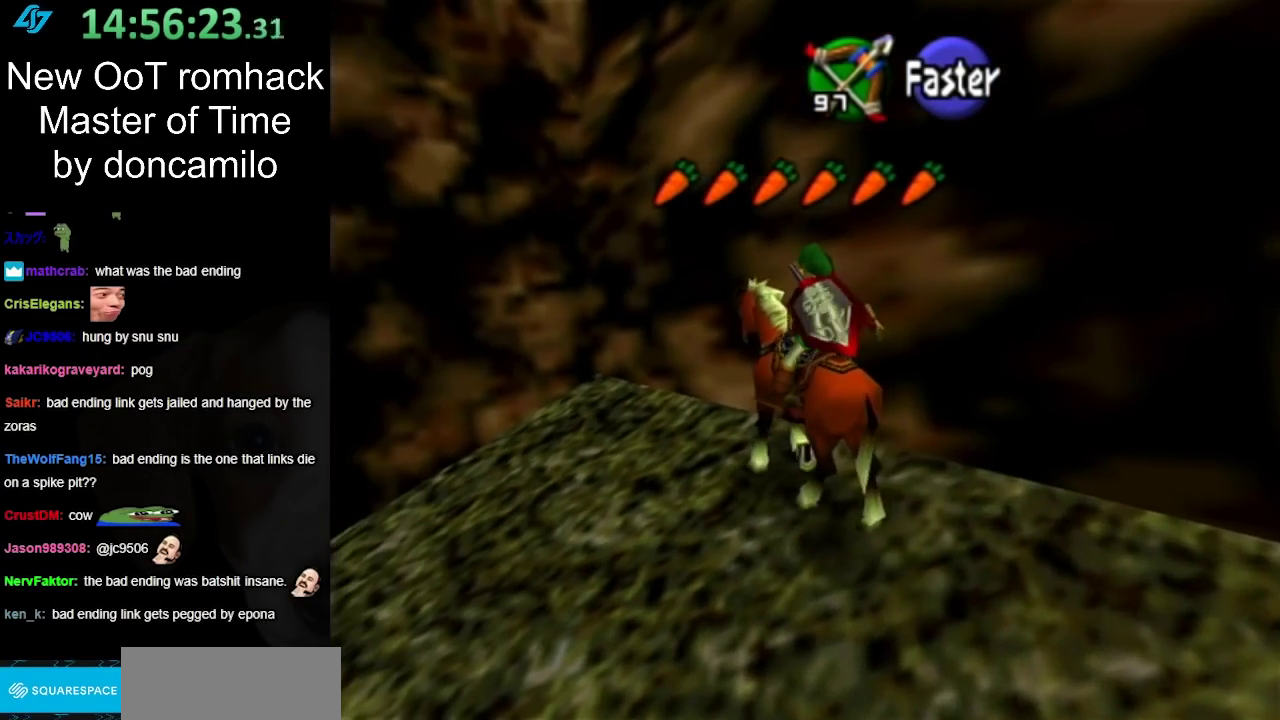
{"buttons": [], "left_stick": "down", "right_stick": "center", "events": []}
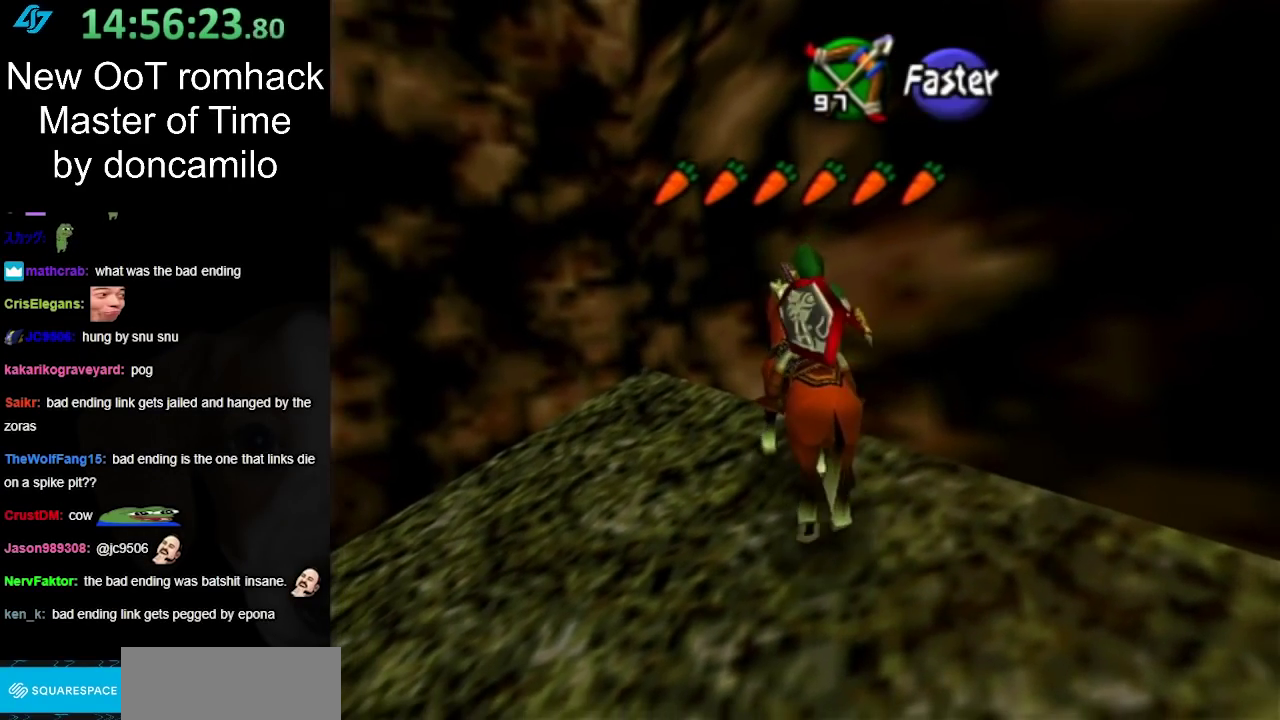
{"buttons": [], "left_stick": "center", "right_stick": "center", "events": [[200, "A", "down"], [200, "left_stick", "center"], [283, "A", "up"], [400, "A", "down"], [500, "A", "up"]]}
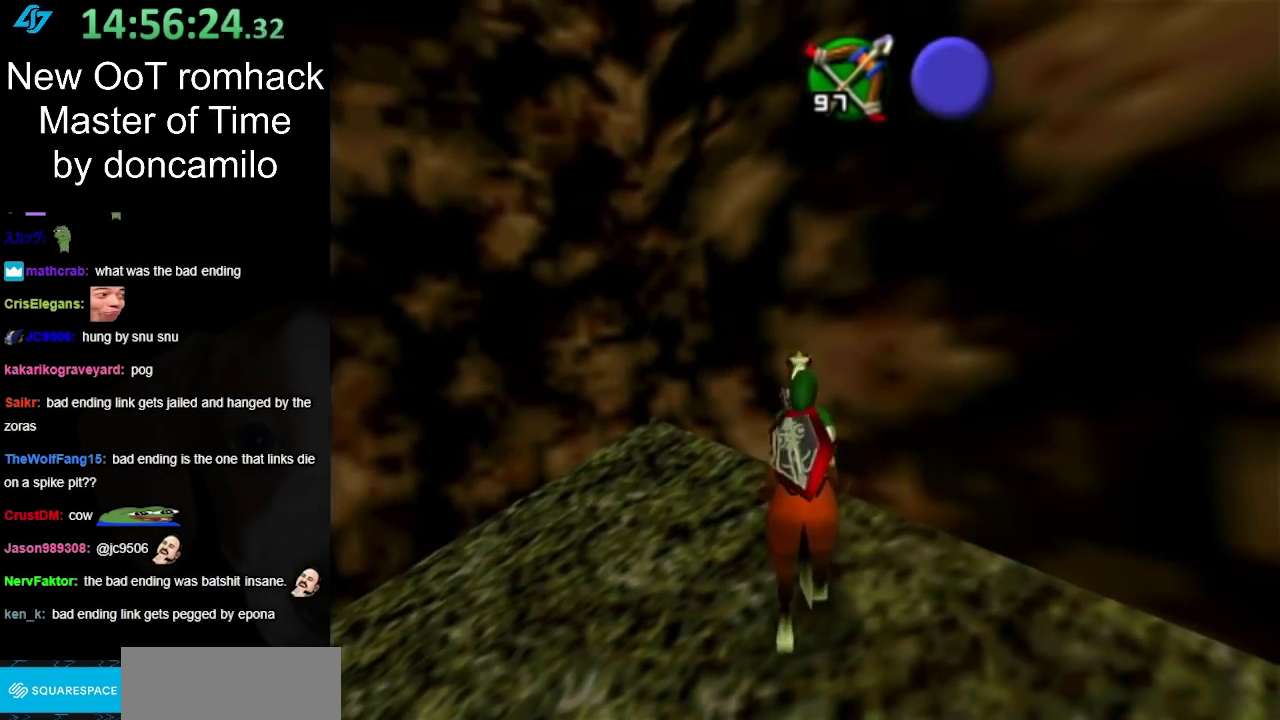
{"buttons": [], "left_stick": "center", "right_stick": "center", "events": [[100, "A", "down"], [183, "A", "up"], [283, "A", "down"], [400, "A", "up"]]}